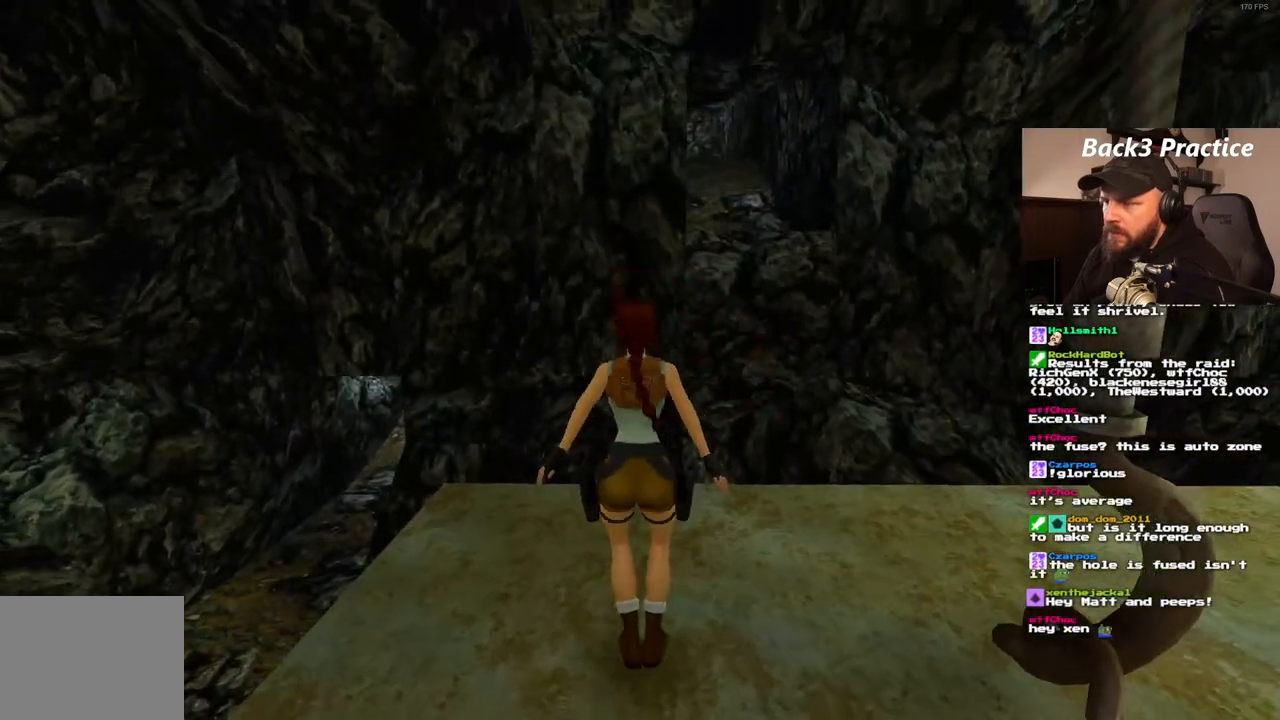
Gameplay with a controller (PlayStation layout); each line is a JSON object with the inputs held at the frame after it (dt_ms = milliseconds from this image to that frame). "events" lists button and stick changes between this image and that frame as [ms after this image, input, new state], when the widget could be followed in between. Not read: L3 R3.
{"dt_ms": 500, "buttons": ["SQUARE"], "left_stick": "center", "right_stick": "center", "events": []}
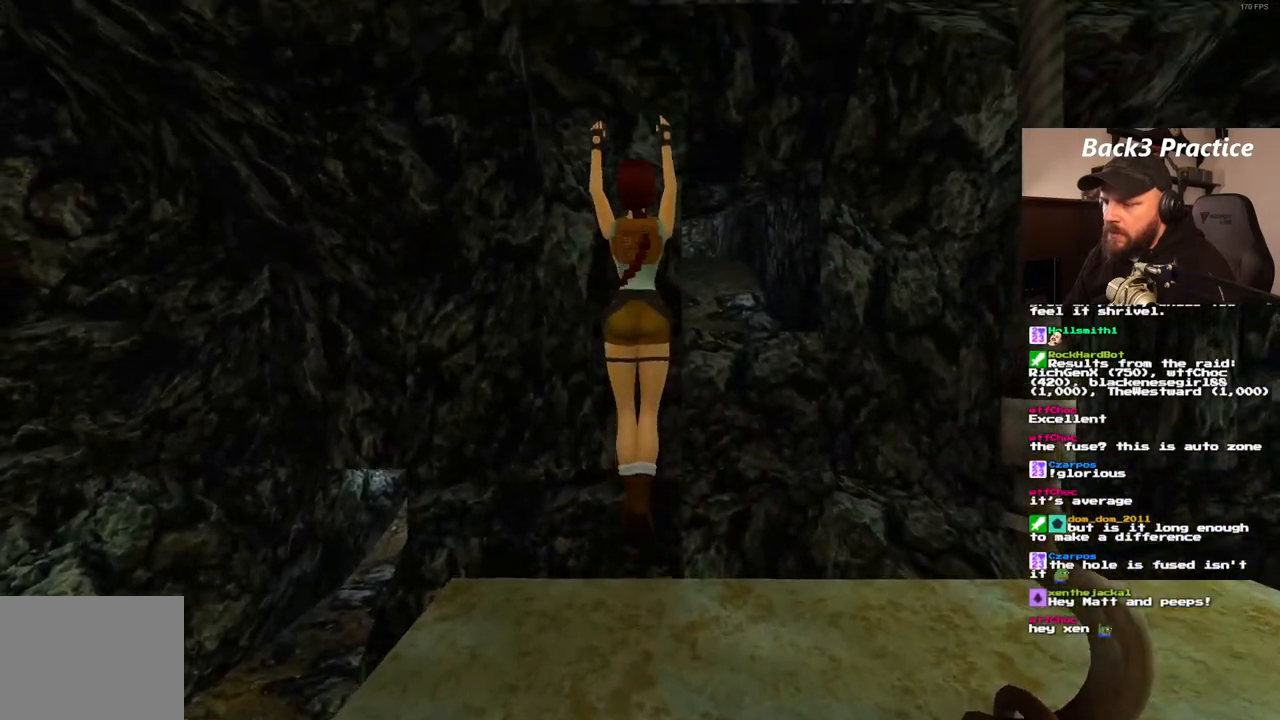
{"dt_ms": 500, "buttons": ["SQUARE"], "left_stick": "center", "right_stick": "center", "events": []}
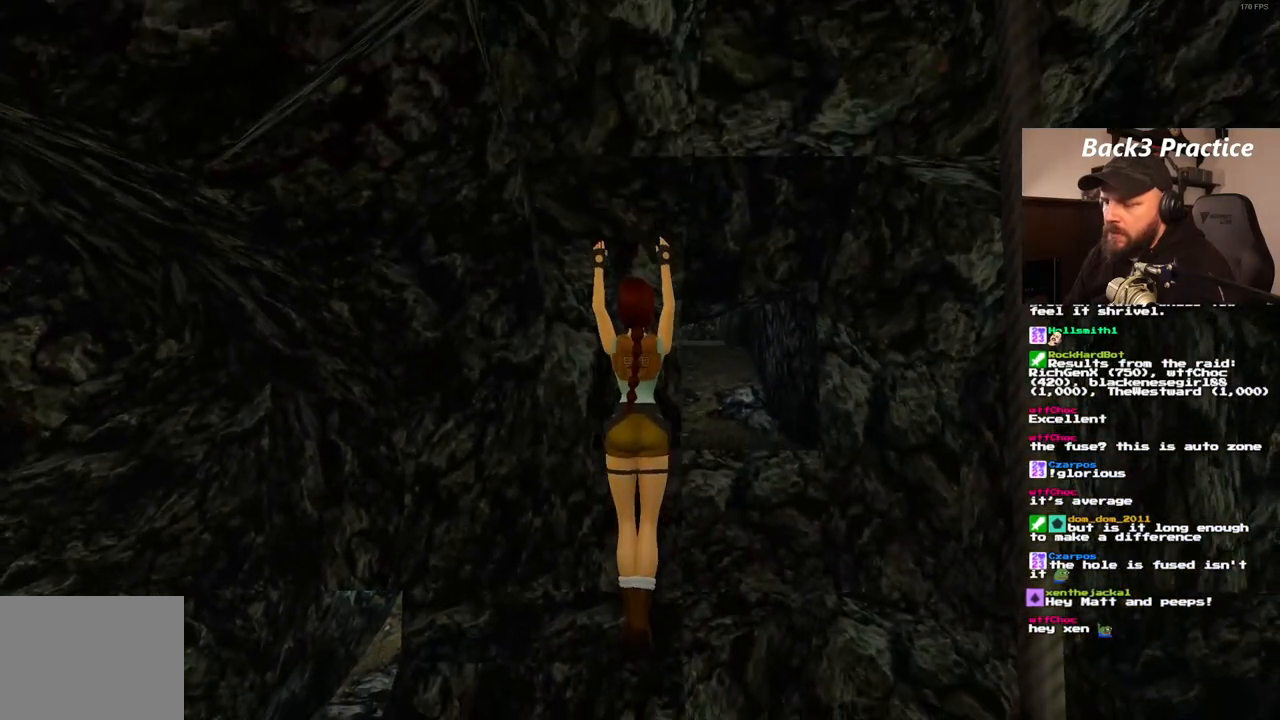
{"dt_ms": 500, "buttons": [], "left_stick": "center", "right_stick": "center", "events": [[183, "SQUARE", "up"]]}
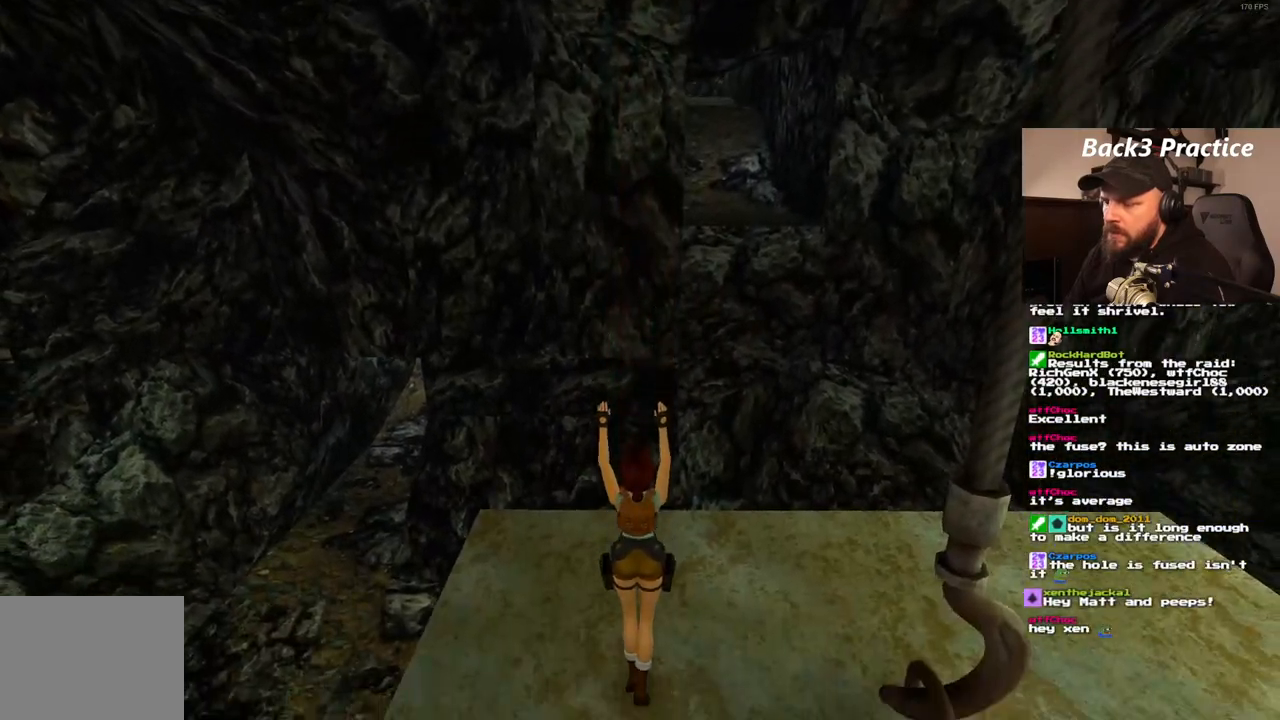
{"dt_ms": 500, "buttons": [], "left_stick": "center", "right_stick": "center", "events": []}
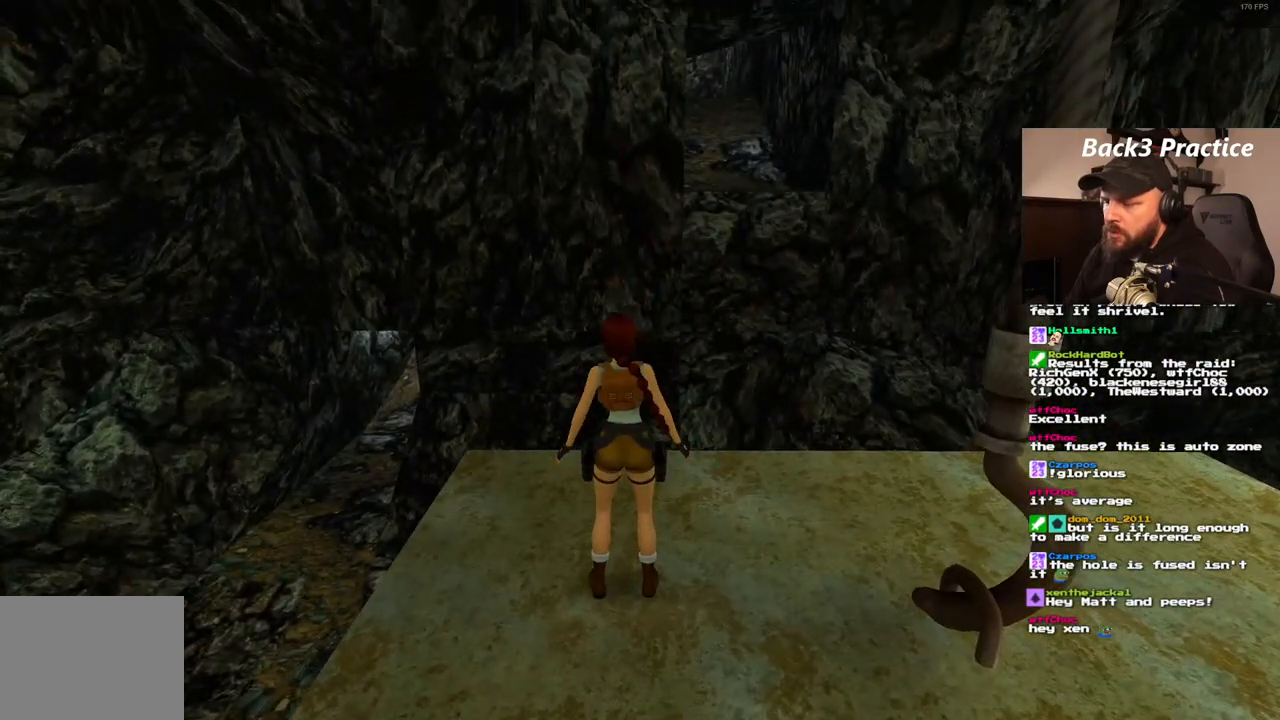
{"dt_ms": 1000, "buttons": ["SQUARE", "DPAD_UP", "DPAD_LEFT"], "left_stick": "center", "right_stick": "center", "events": [[333, "DPAD_UP", "down"], [367, "DPAD_RIGHT", "down"], [517, "SQUARE", "down"], [683, "DPAD_RIGHT", "up"], [967, "DPAD_LEFT", "down"]]}
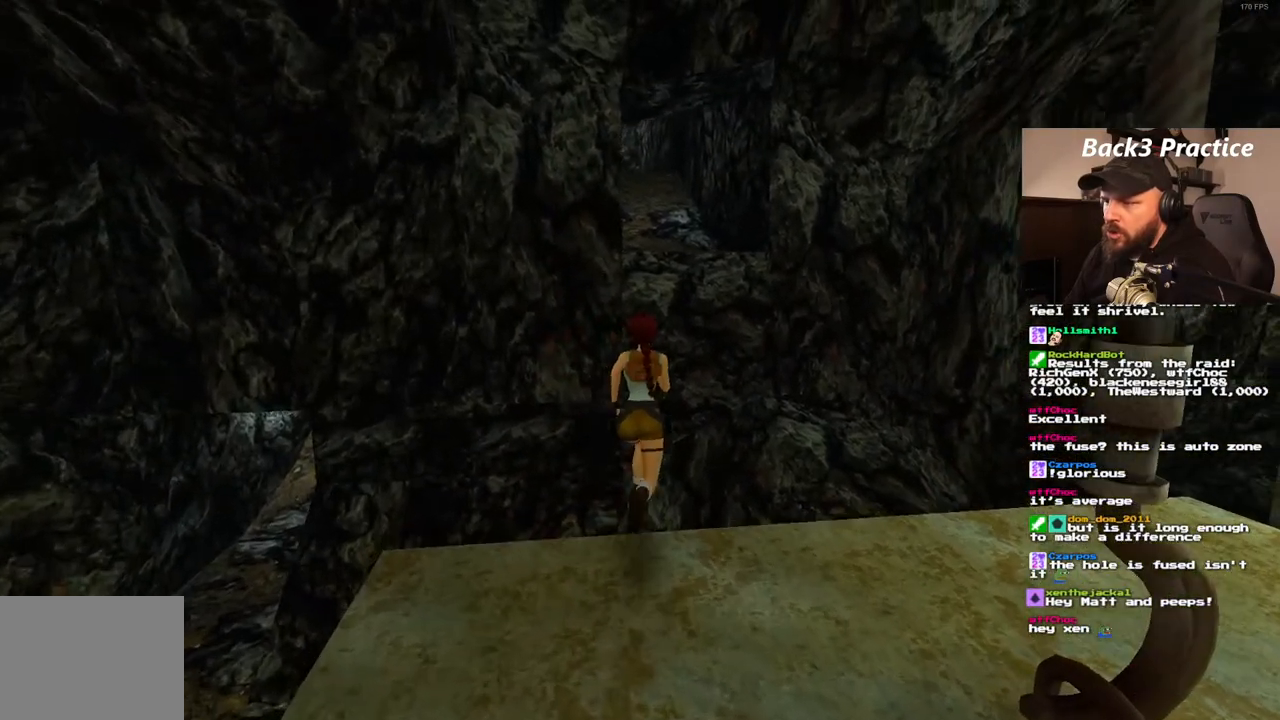
{"dt_ms": 500, "buttons": ["SQUARE", "DPAD_UP", "DPAD_RIGHT"], "left_stick": "center", "right_stick": "center", "events": [[117, "DPAD_LEFT", "up"], [417, "DPAD_RIGHT", "down"]]}
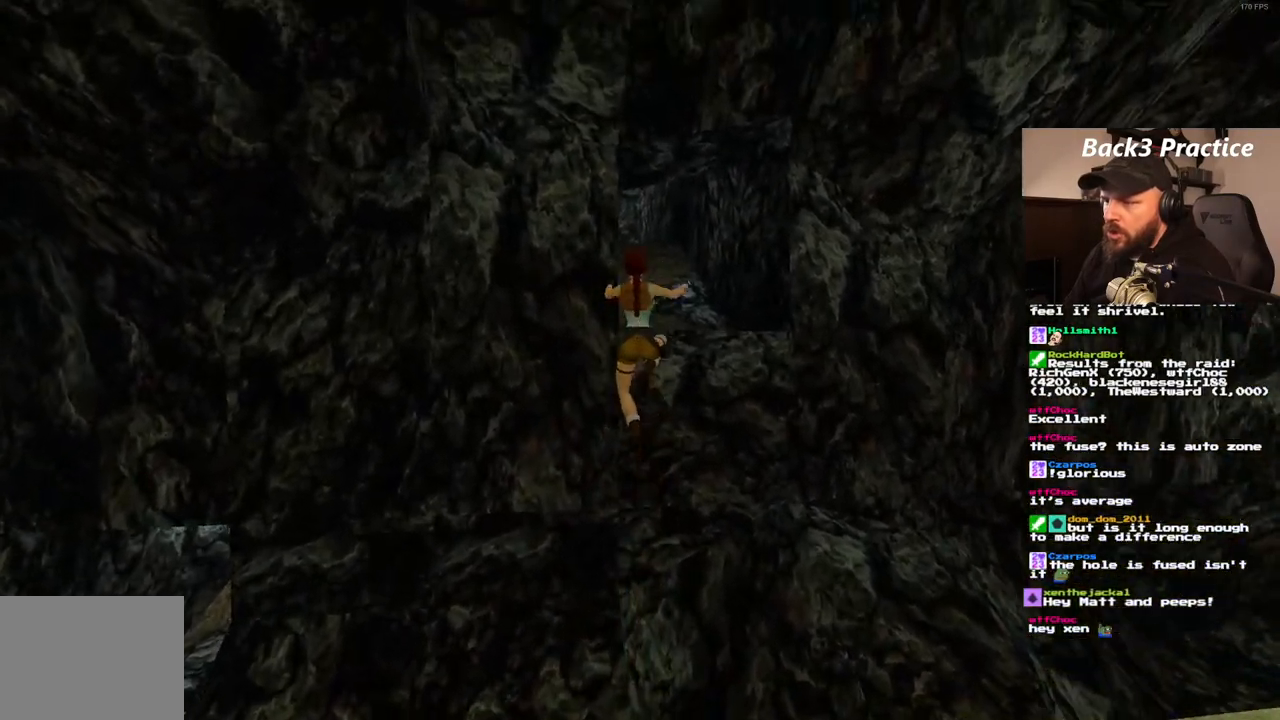
{"dt_ms": 500, "buttons": ["DPAD_UP"], "left_stick": "center", "right_stick": "center", "events": [[50, "DPAD_RIGHT", "up"], [183, "DPAD_LEFT", "down"], [400, "SQUARE", "up"], [417, "DPAD_LEFT", "up"]]}
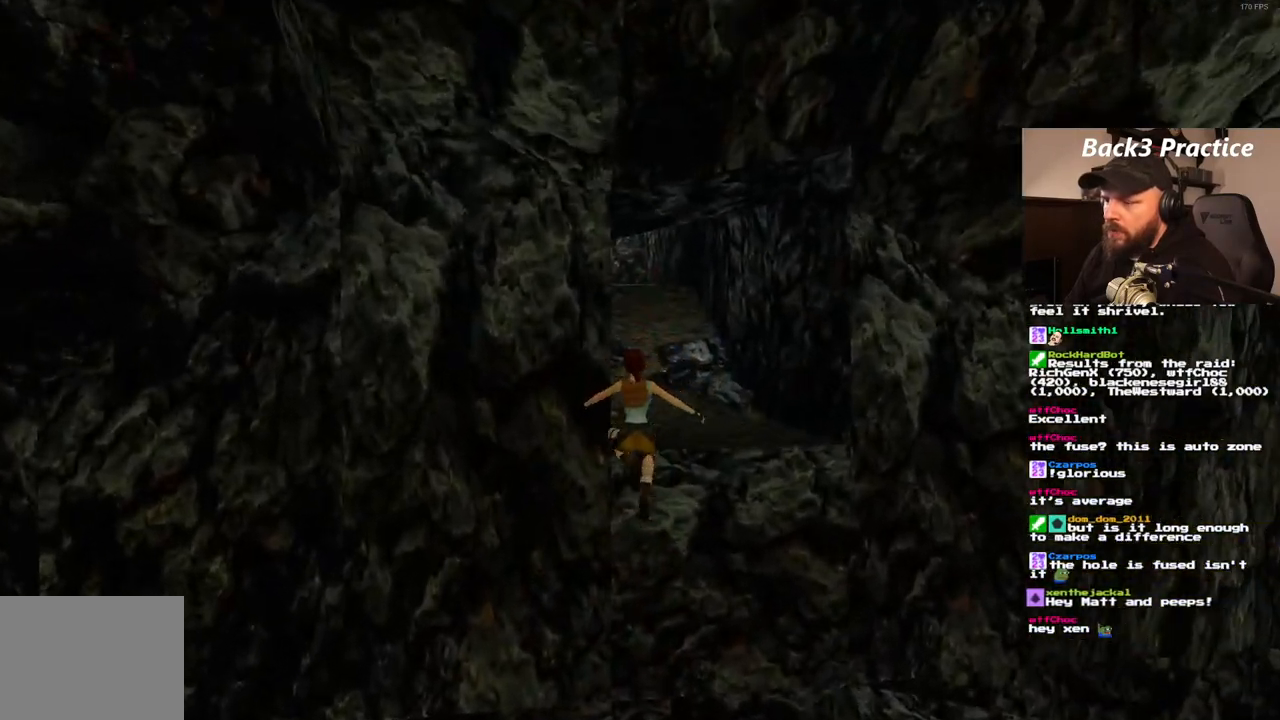
{"dt_ms": 500, "buttons": ["DPAD_UP"], "left_stick": "center", "right_stick": "center", "events": []}
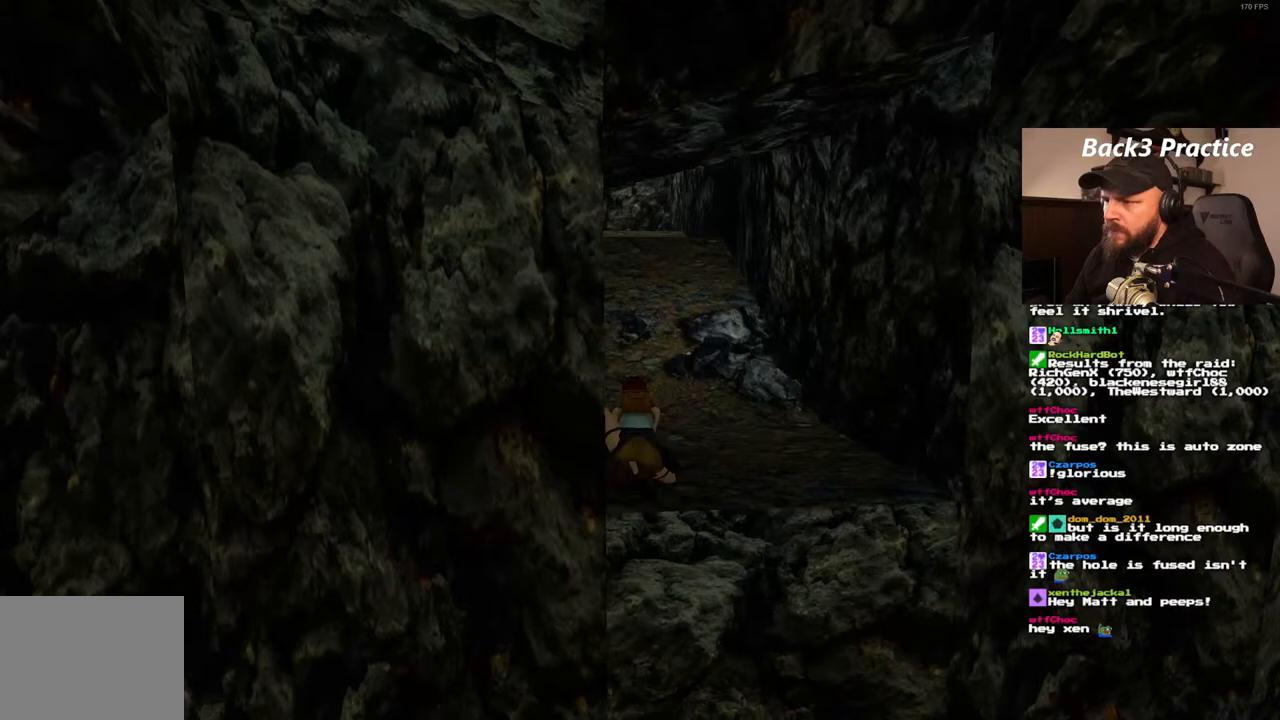
{"dt_ms": 500, "buttons": [], "left_stick": "center", "right_stick": "center", "events": [[117, "DPAD_UP", "up"]]}
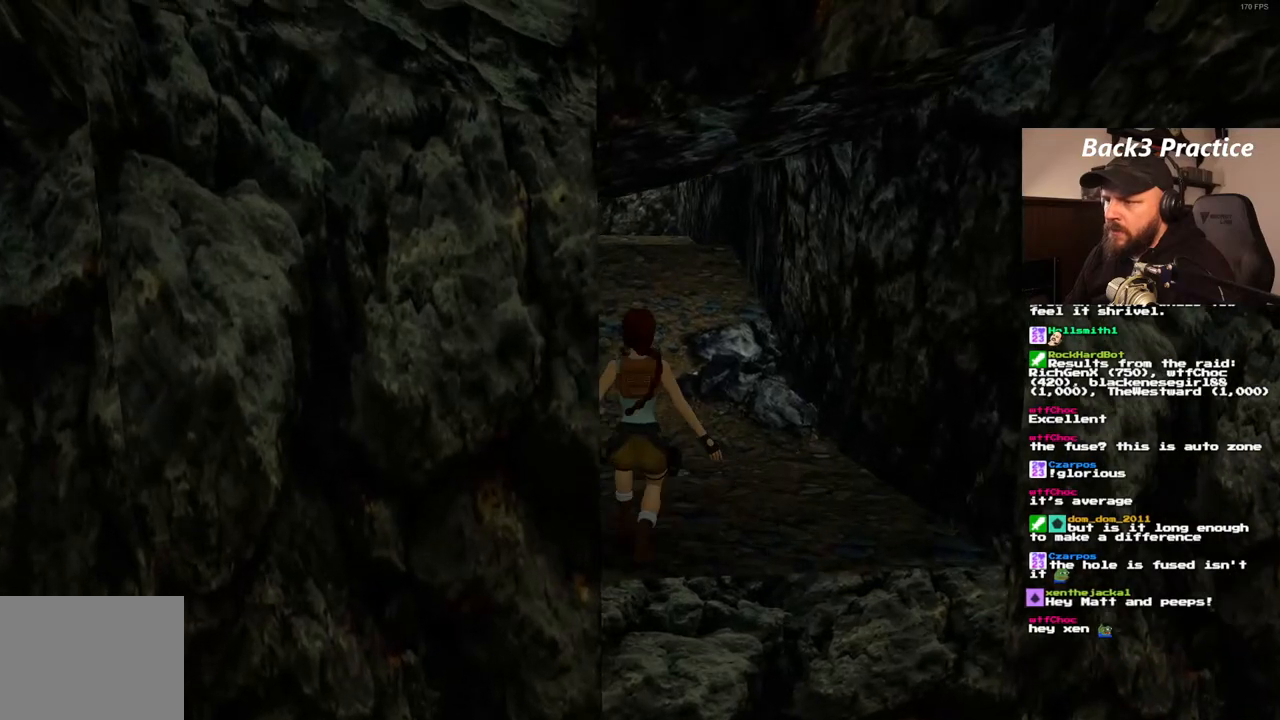
{"dt_ms": 500, "buttons": ["DPAD_UP"], "left_stick": "center", "right_stick": "center", "events": [[67, "DPAD_UP", "down"]]}
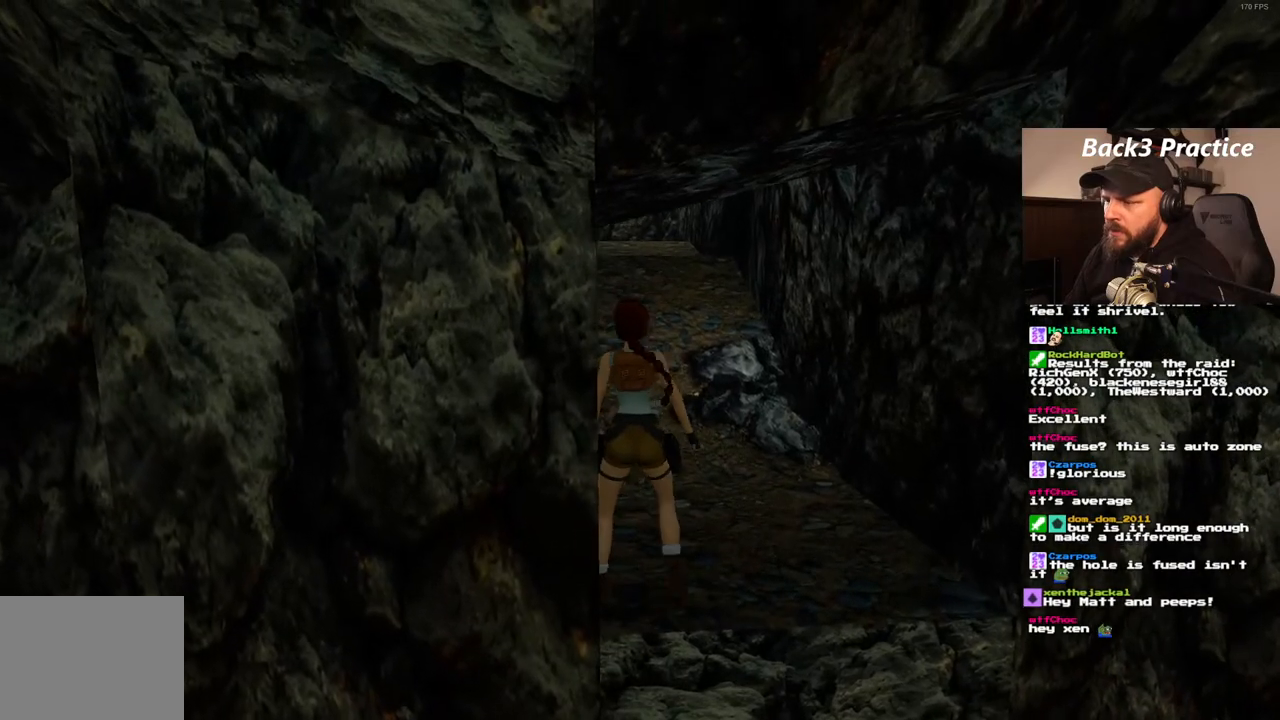
{"dt_ms": 500, "buttons": ["DPAD_UP"], "left_stick": "center", "right_stick": "center", "events": []}
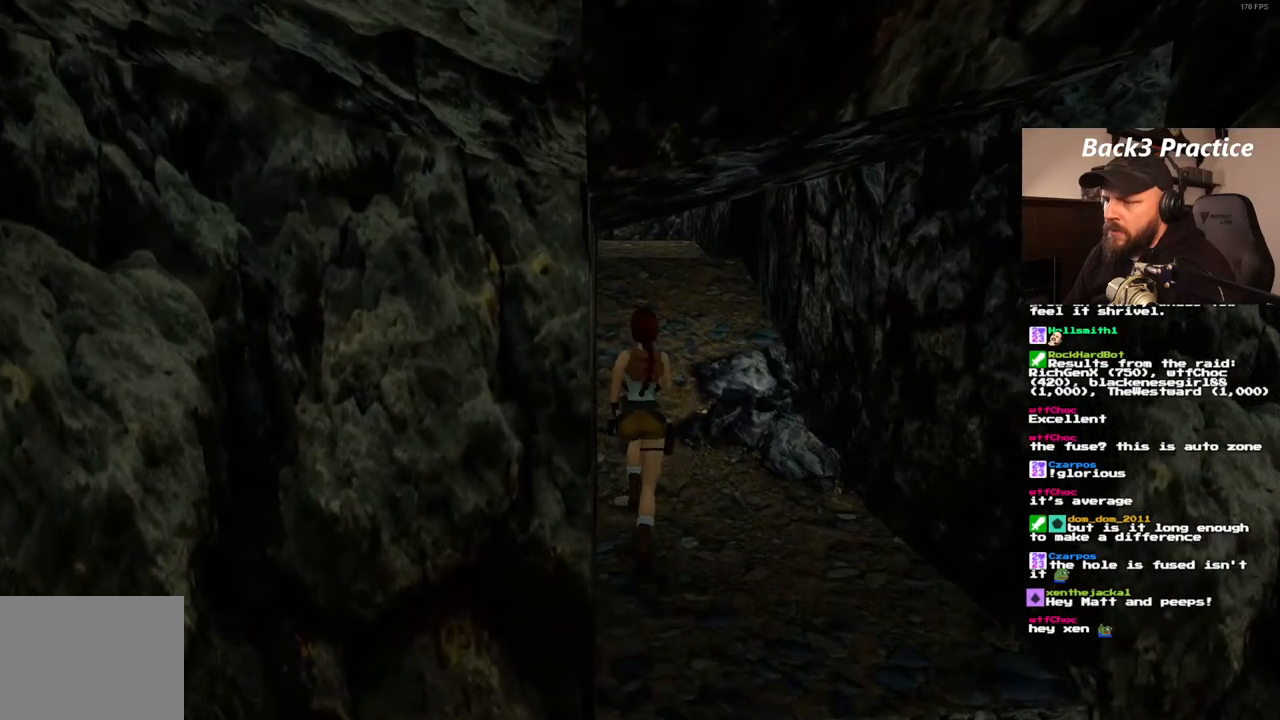
{"dt_ms": 500, "buttons": ["DPAD_UP"], "left_stick": "center", "right_stick": "center", "events": []}
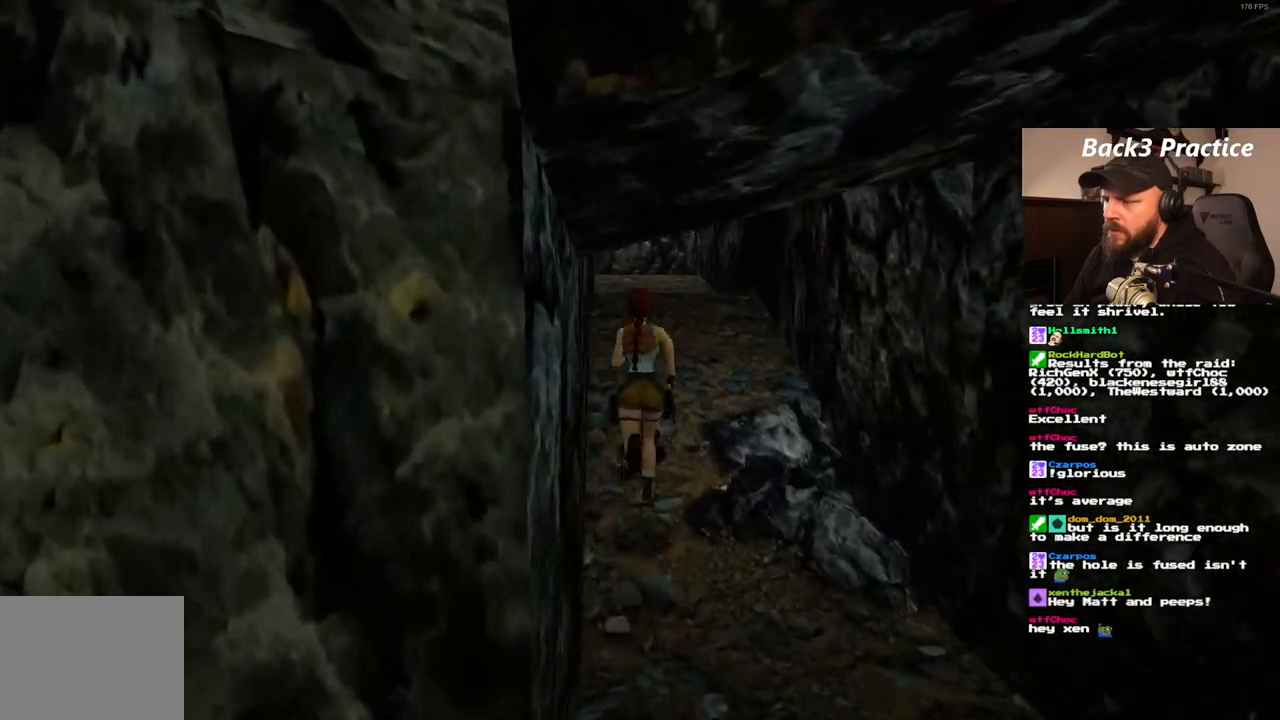
{"dt_ms": 500, "buttons": ["DPAD_UP", "DPAD_RIGHT"], "left_stick": "center", "right_stick": "center", "events": [[17, "DPAD_RIGHT", "down"]]}
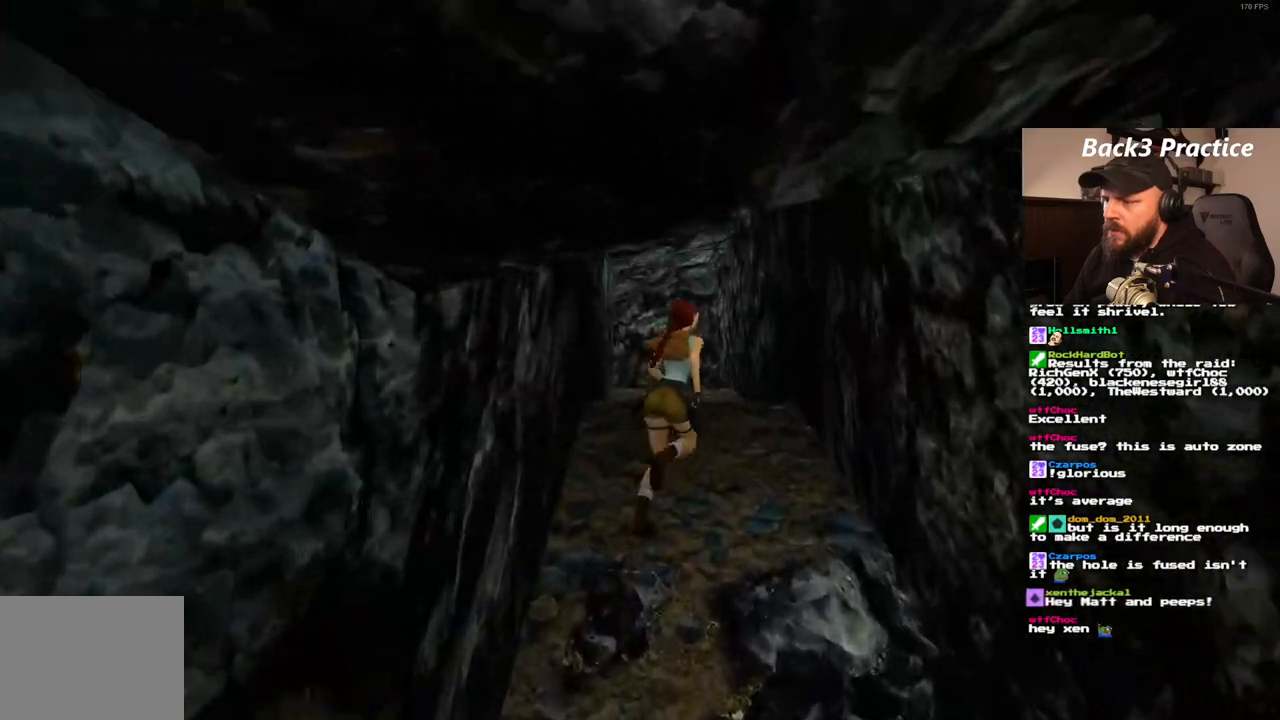
{"dt_ms": 500, "buttons": ["CROSS", "DPAD_UP"], "left_stick": "center", "right_stick": "center", "events": [[200, "CROSS", "down"], [283, "DPAD_RIGHT", "up"]]}
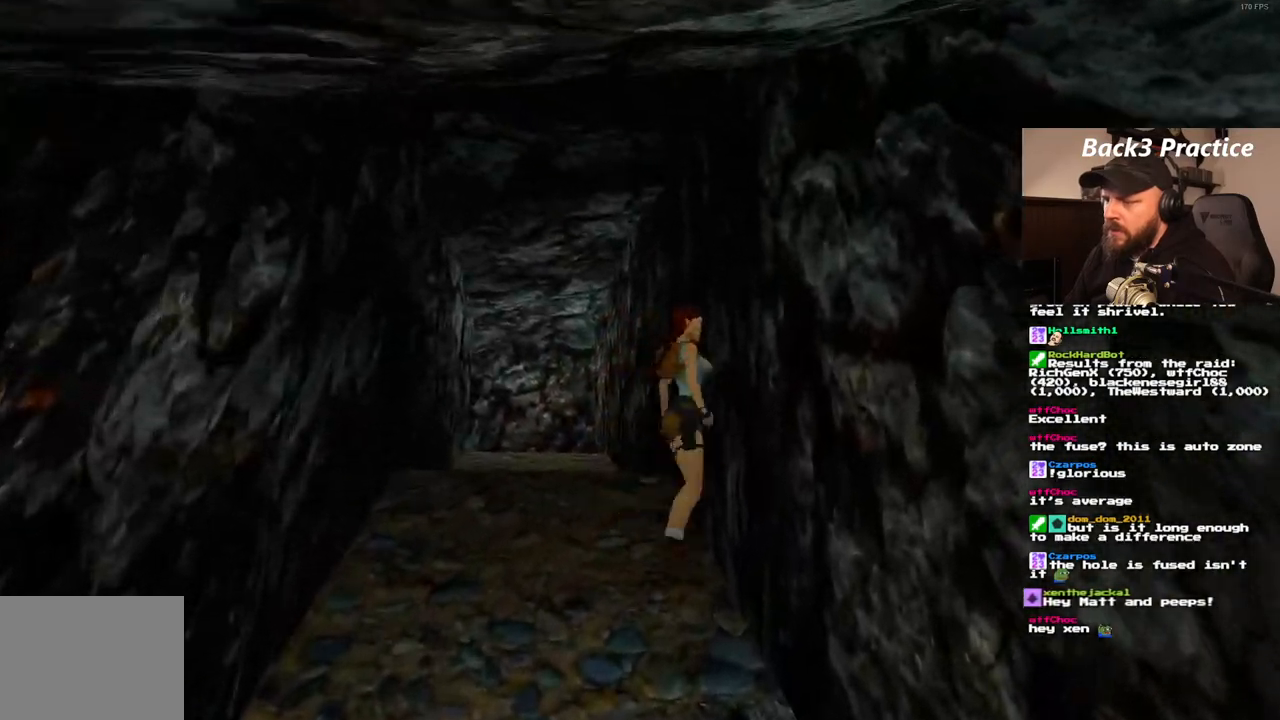
{"dt_ms": 500, "buttons": ["CROSS", "DPAD_UP"], "left_stick": "center", "right_stick": "center", "events": []}
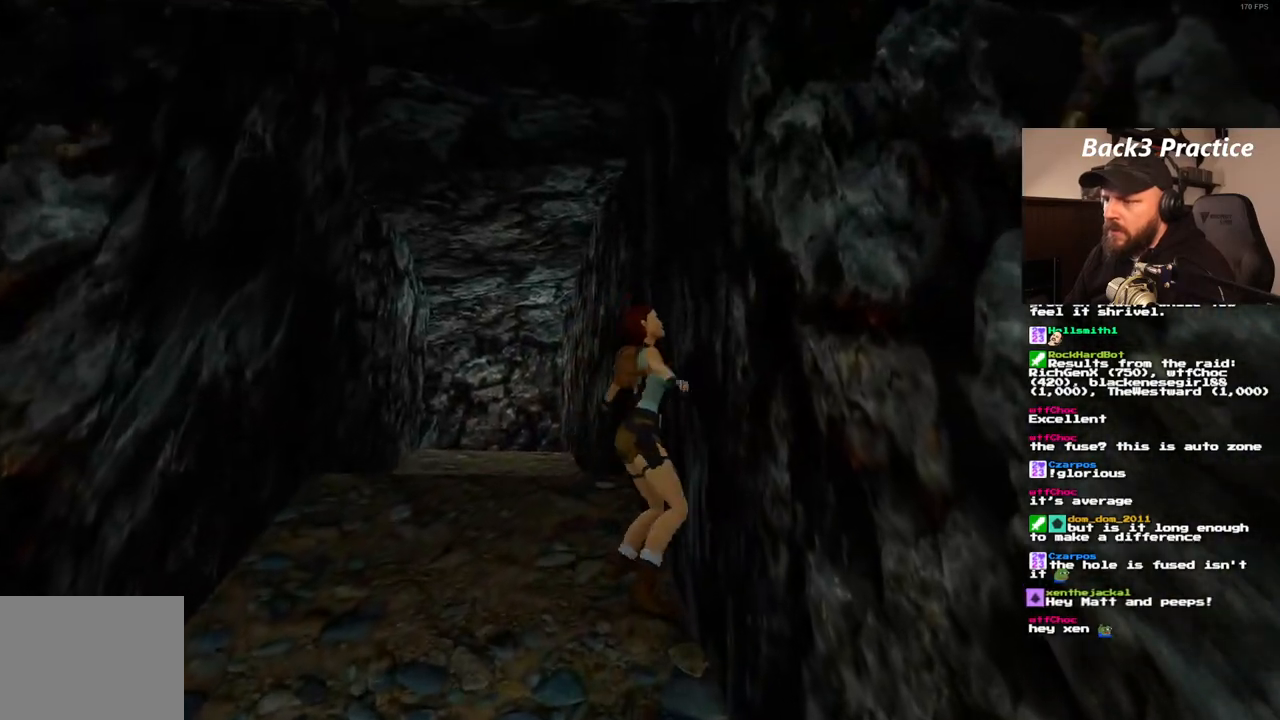
{"dt_ms": 500, "buttons": ["CROSS", "DPAD_UP"], "left_stick": "center", "right_stick": "center", "events": []}
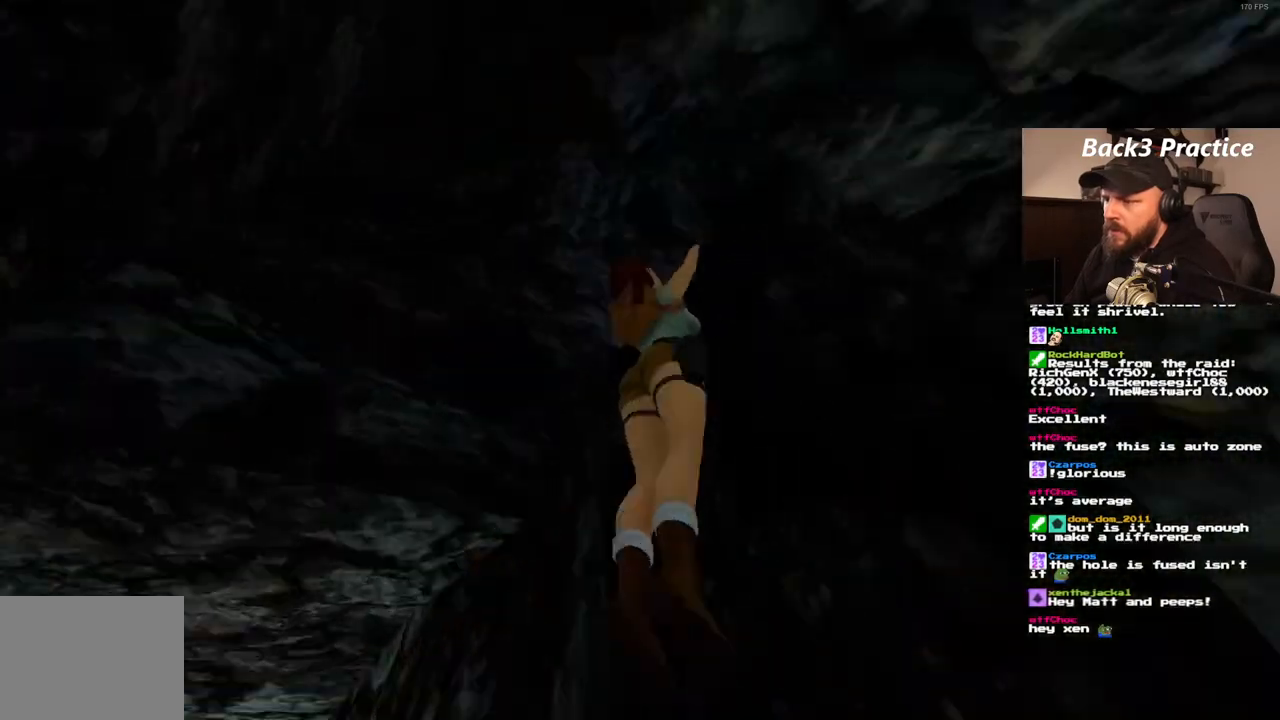
{"dt_ms": 500, "buttons": ["CROSS", "DPAD_UP"], "left_stick": "center", "right_stick": "center", "events": []}
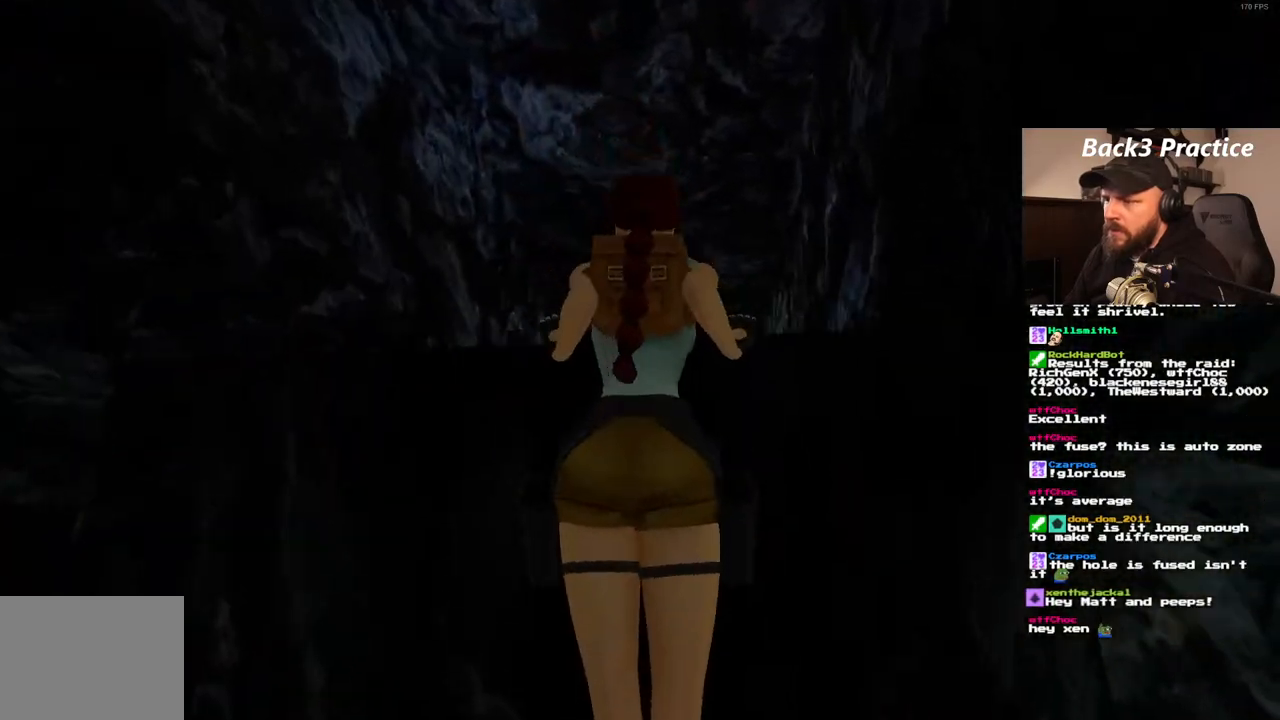
{"dt_ms": 500, "buttons": [], "left_stick": "center", "right_stick": "center", "events": [[283, "CROSS", "up"], [433, "DPAD_UP", "up"]]}
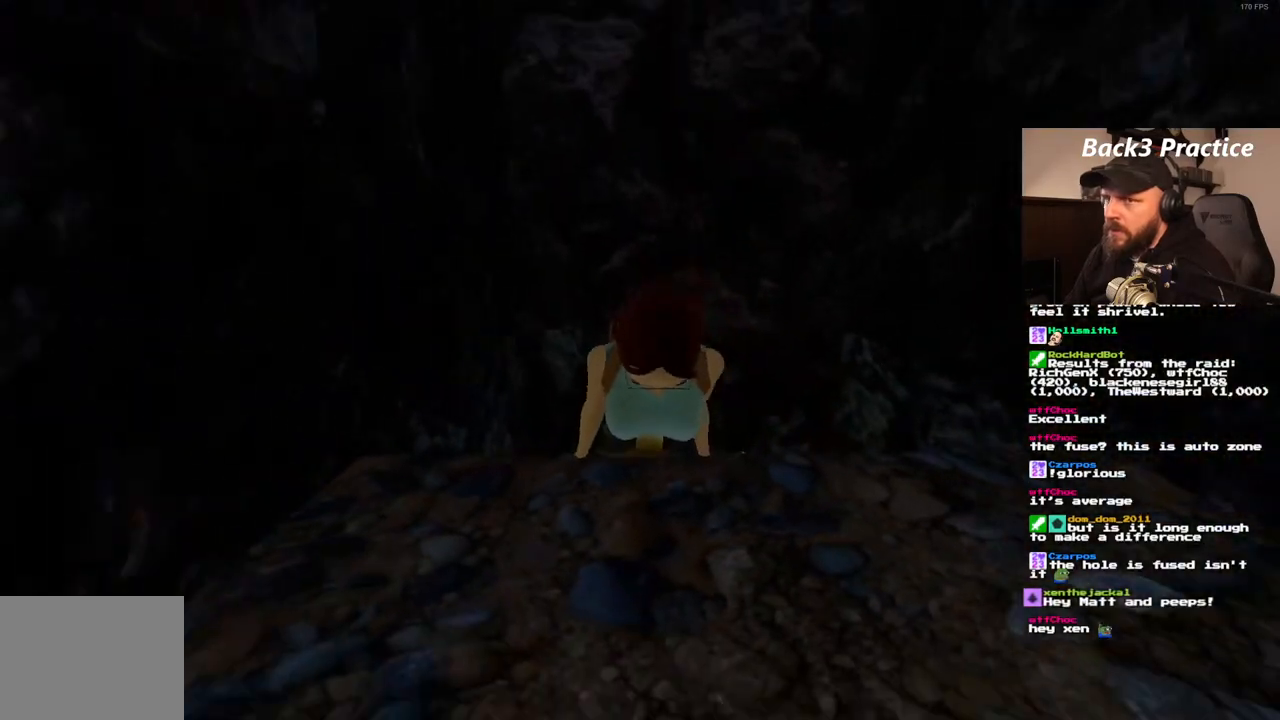
{"dt_ms": 500, "buttons": [], "left_stick": "center", "right_stick": "center", "events": []}
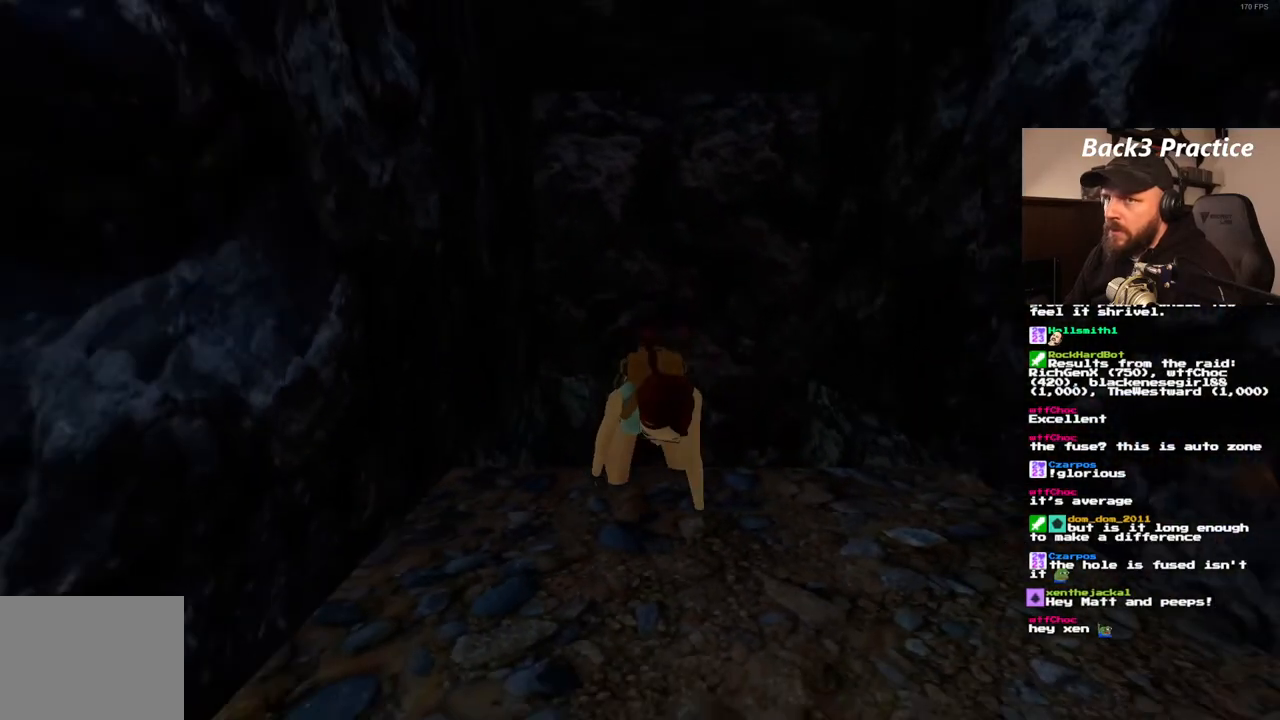
{"dt_ms": 500, "buttons": ["DPAD_UP"], "left_stick": "center", "right_stick": "center", "events": [[267, "DPAD_UP", "down"]]}
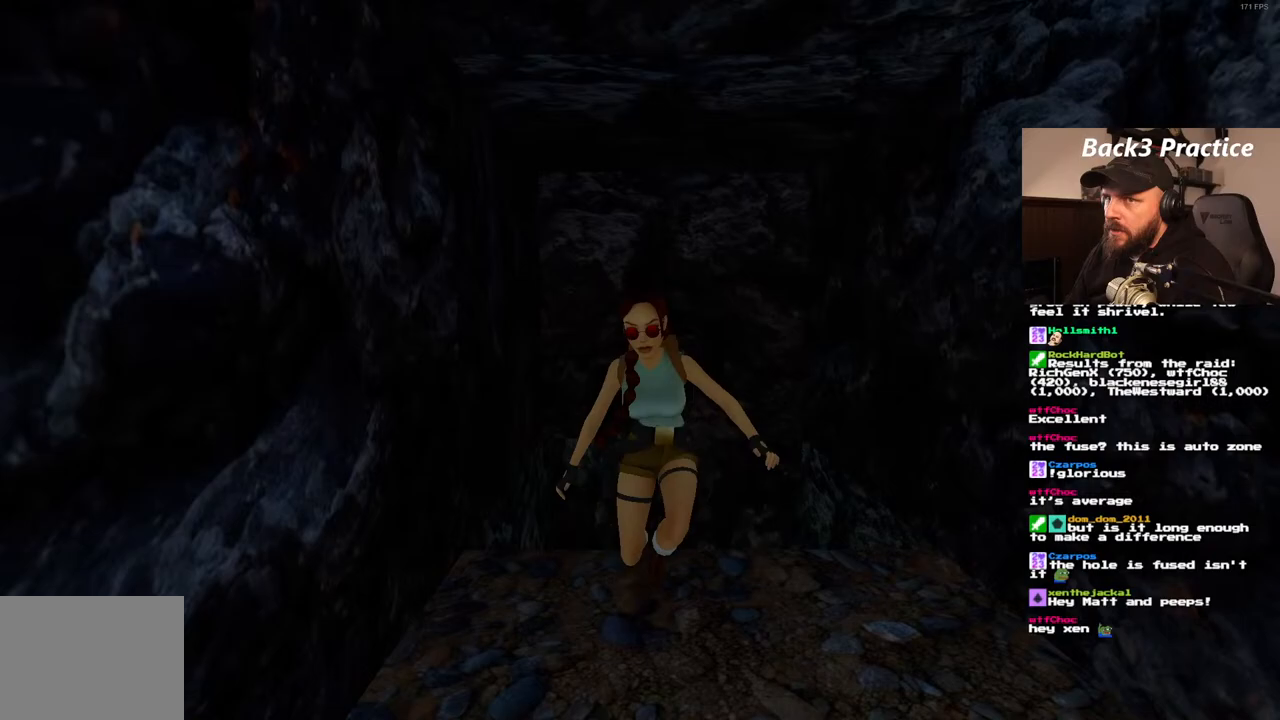
{"dt_ms": 500, "buttons": ["DPAD_UP"], "left_stick": "center", "right_stick": "center", "events": []}
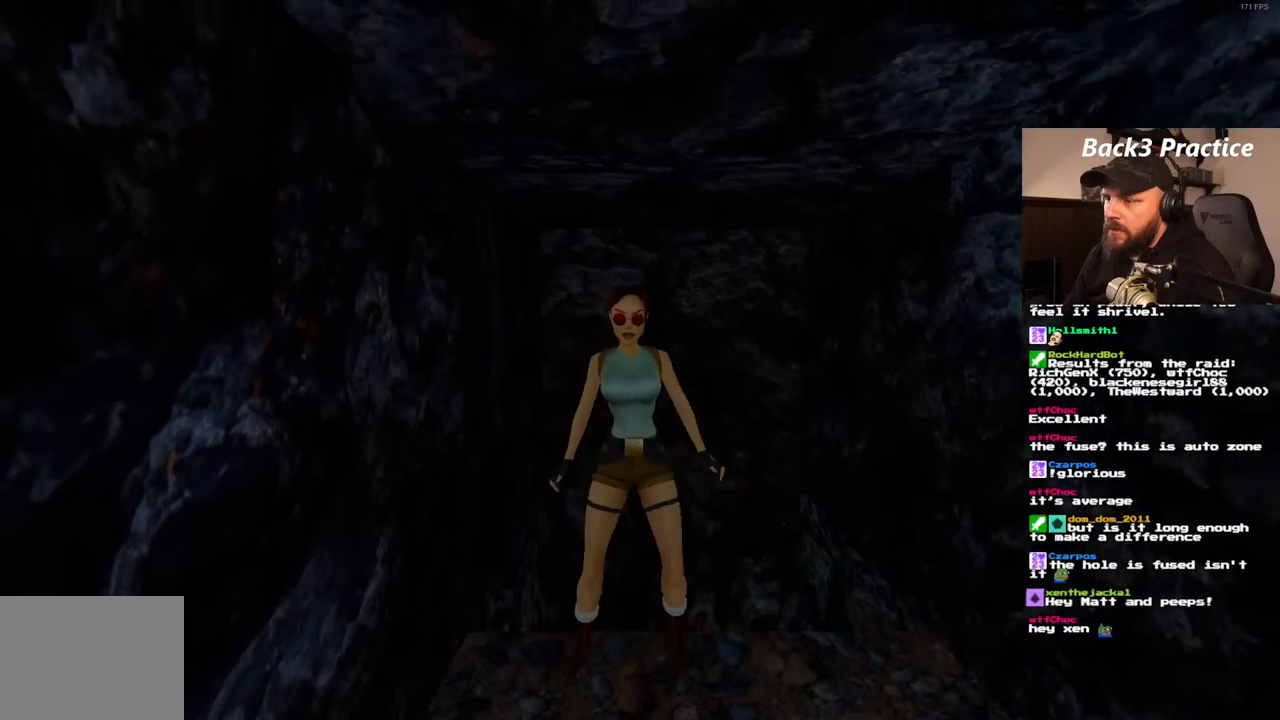
{"dt_ms": 500, "buttons": ["DPAD_UP"], "left_stick": "center", "right_stick": "center", "events": [[17, "DPAD_RIGHT", "down"], [383, "DPAD_RIGHT", "up"]]}
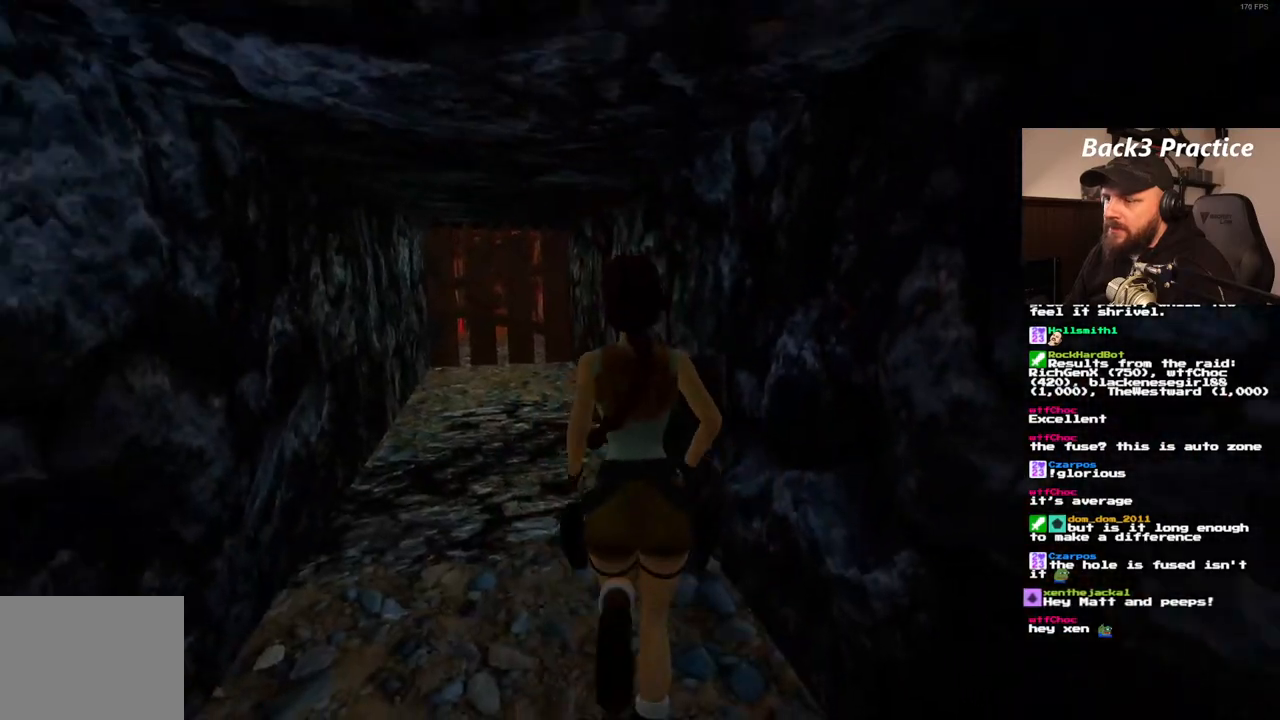
{"dt_ms": 500, "buttons": ["SQUARE", "DPAD_UP"], "left_stick": "center", "right_stick": "center", "events": [[283, "DPAD_LEFT", "down"], [467, "DPAD_LEFT", "up"], [467, "SQUARE", "down"]]}
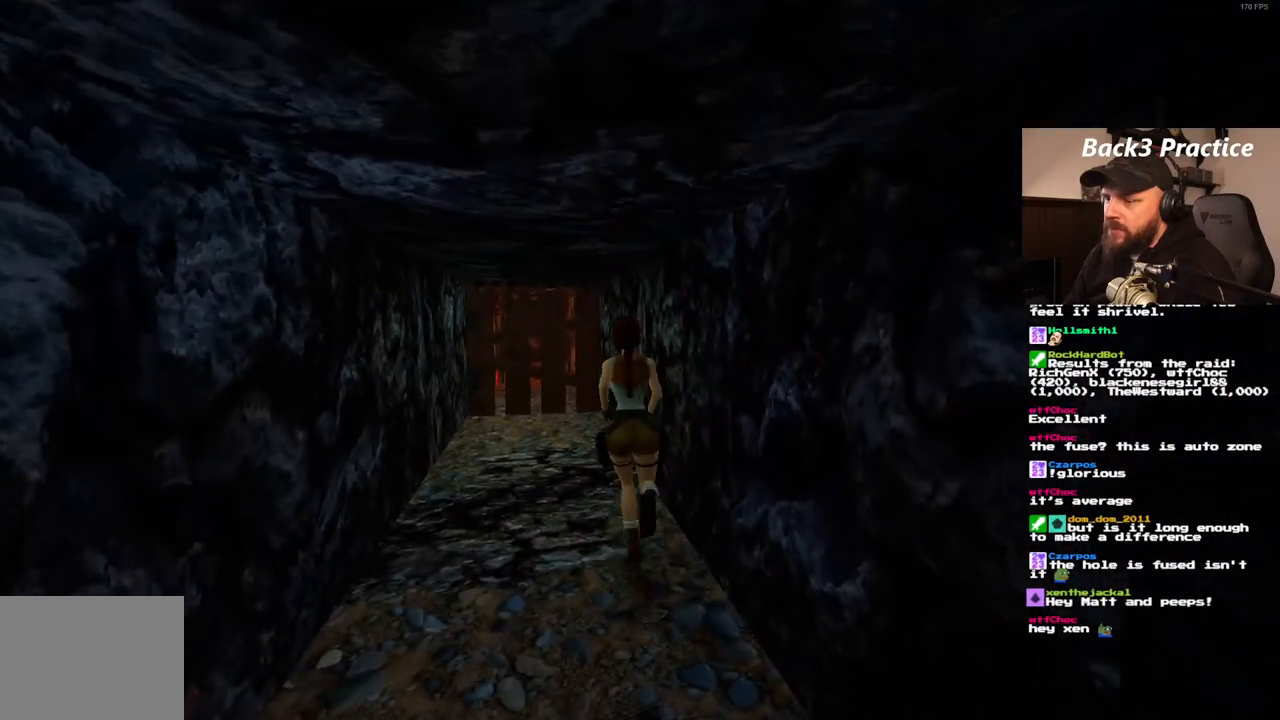
{"dt_ms": 500, "buttons": ["DPAD_UP", "DPAD_LEFT"], "left_stick": "center", "right_stick": "center", "events": [[400, "DPAD_LEFT", "down"], [450, "SQUARE", "up"]]}
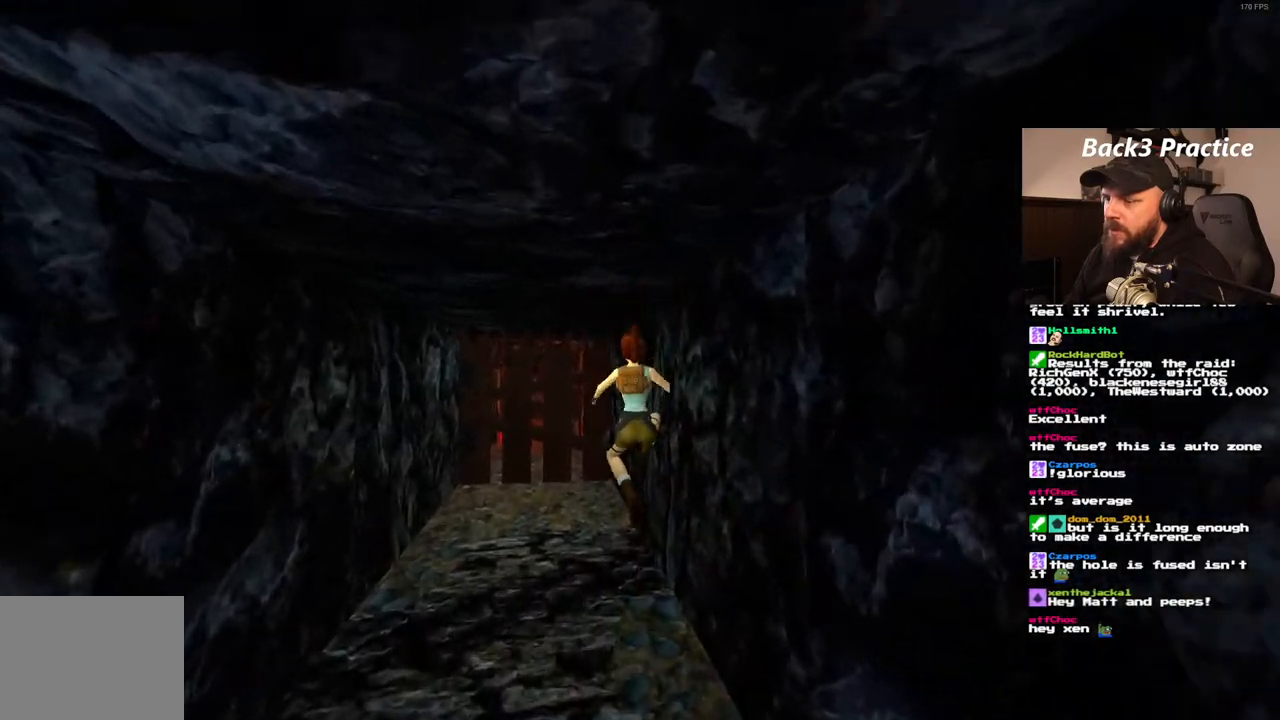
{"dt_ms": 500, "buttons": ["DPAD_UP"], "left_stick": "center", "right_stick": "center", "events": [[33, "DPAD_LEFT", "up"]]}
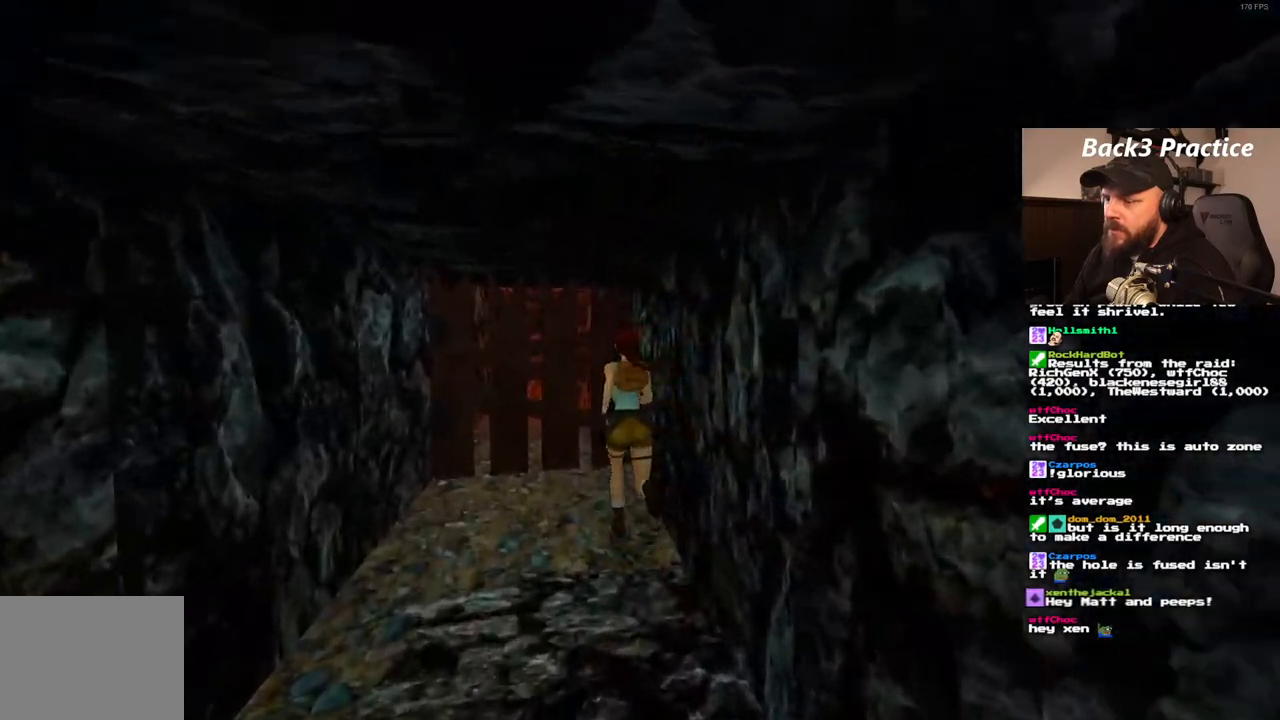
{"dt_ms": 500, "buttons": ["DPAD_UP"], "left_stick": "center", "right_stick": "center", "events": [[33, "DPAD_RIGHT", "down"], [300, "DPAD_RIGHT", "up"]]}